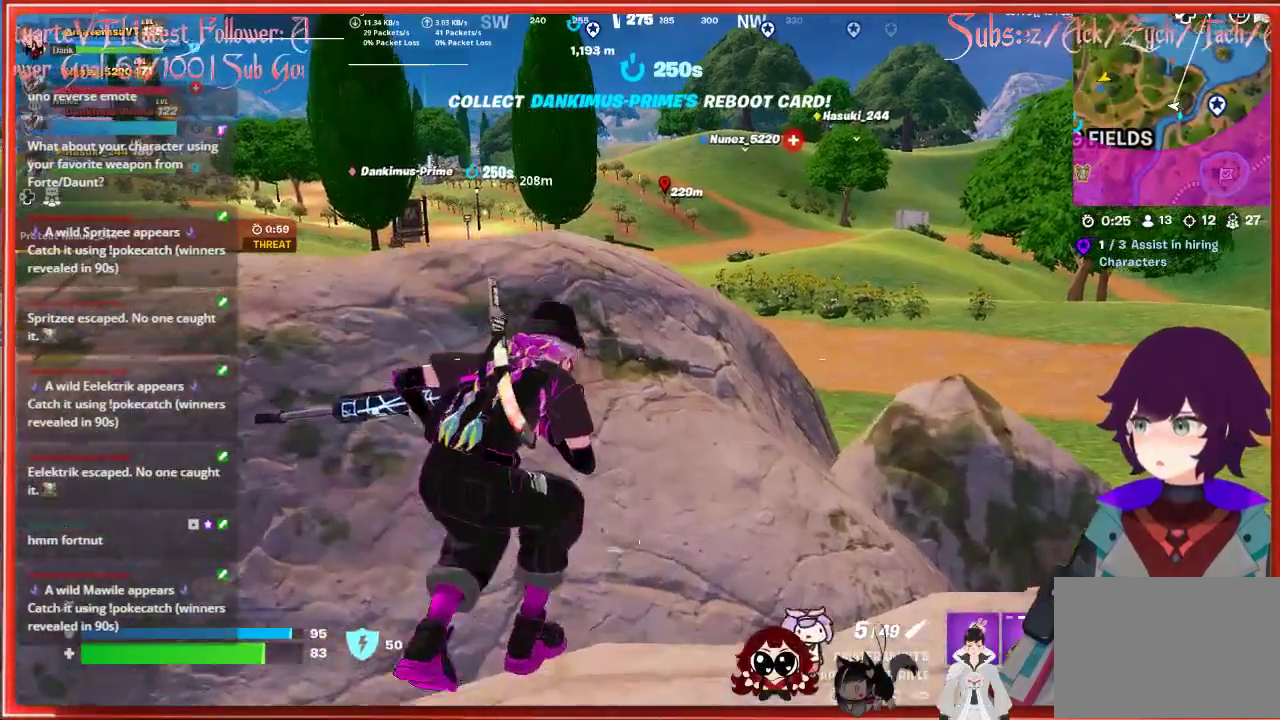
Gameplay with a controller (Xbox layout); each line is a JSON object with the inputs held at the frame after it. "events" lists button and stick changes between this image and that frame as [ms after this image, input, new state], when the widget could be followed in between.
{"buttons": [], "left_stick": "center", "right_stick": "center", "events": []}
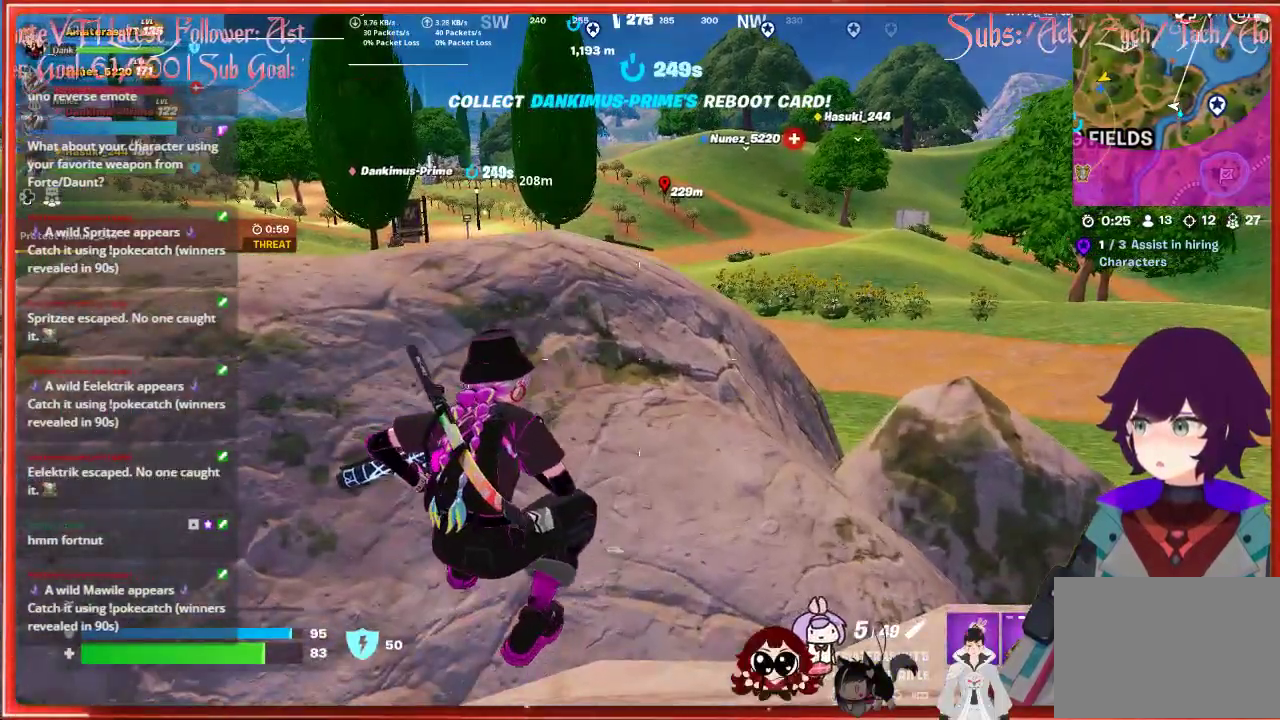
{"buttons": [], "left_stick": "center", "right_stick": "center", "events": []}
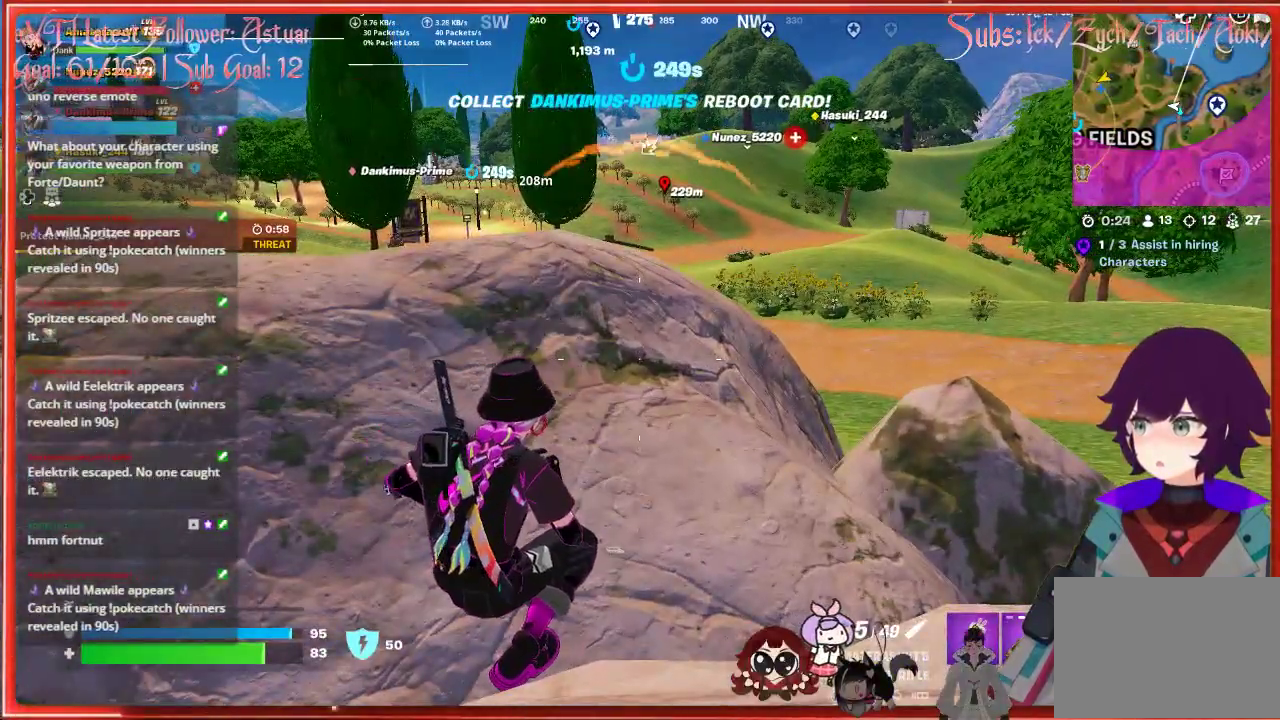
{"buttons": [], "left_stick": "center", "right_stick": "center", "events": []}
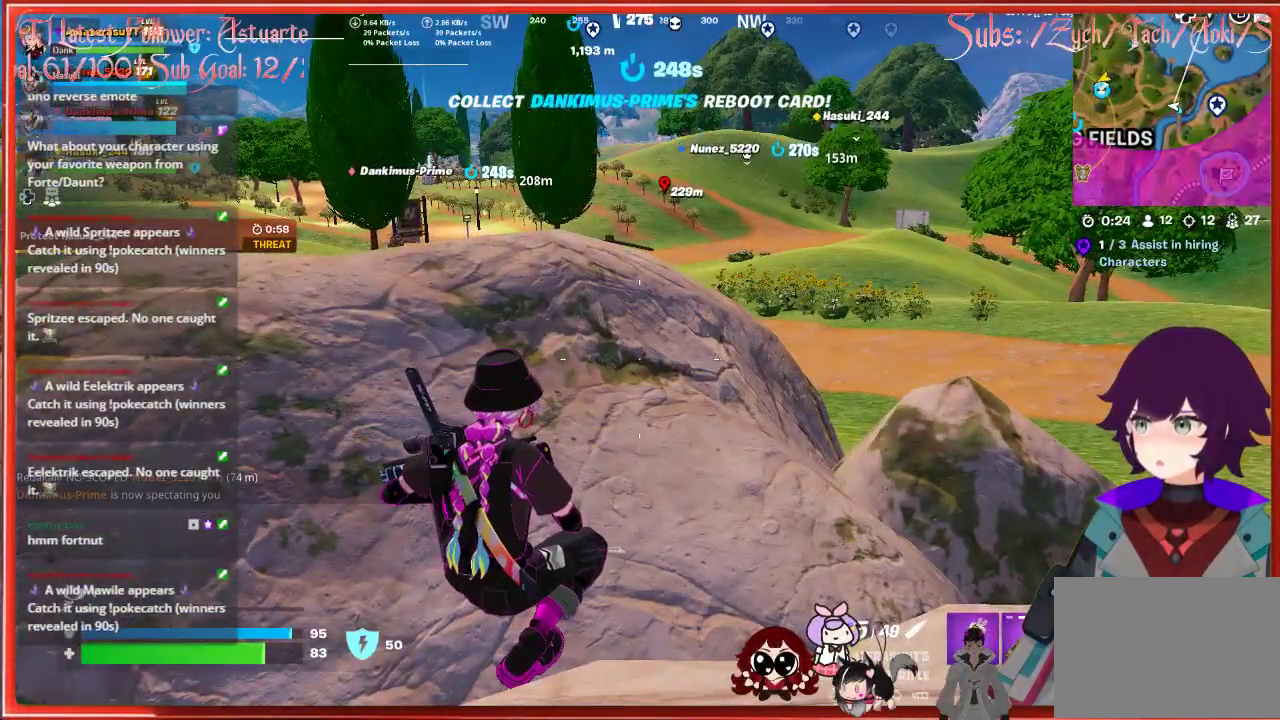
{"buttons": [], "left_stick": "center", "right_stick": "center", "events": []}
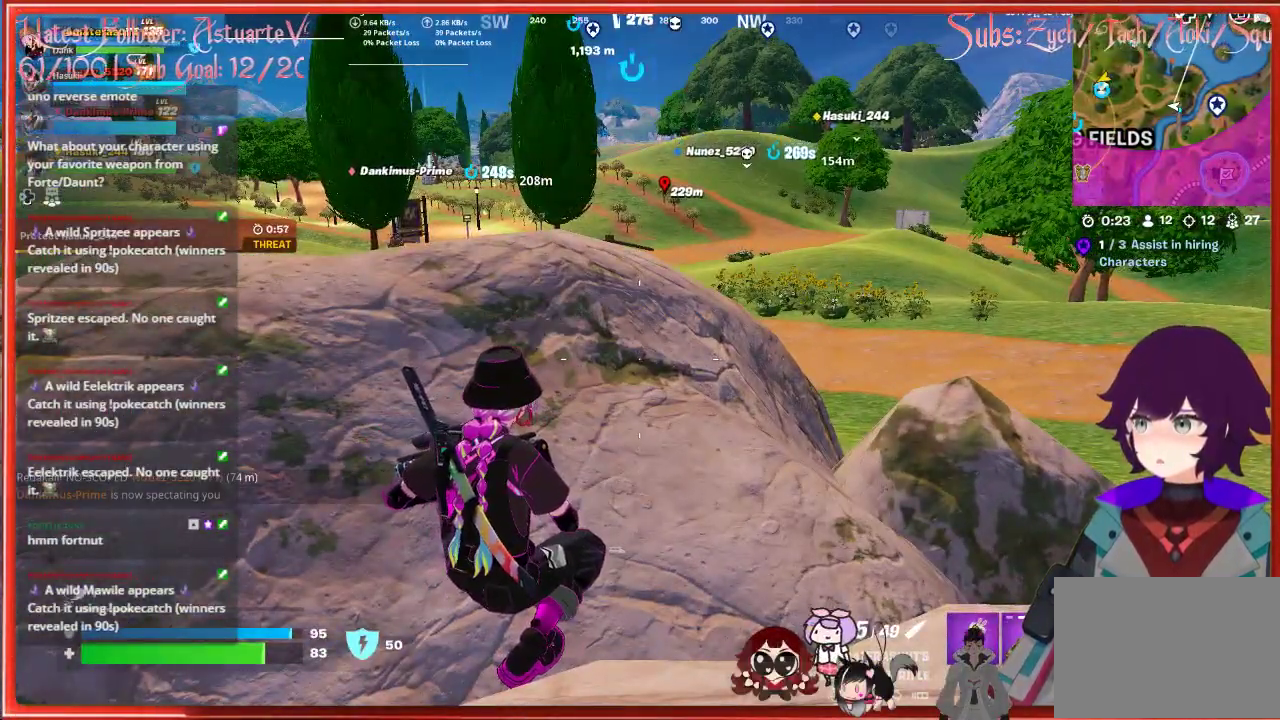
{"buttons": [], "left_stick": "right", "right_stick": "center", "events": [[383, "left_stick", "right"]]}
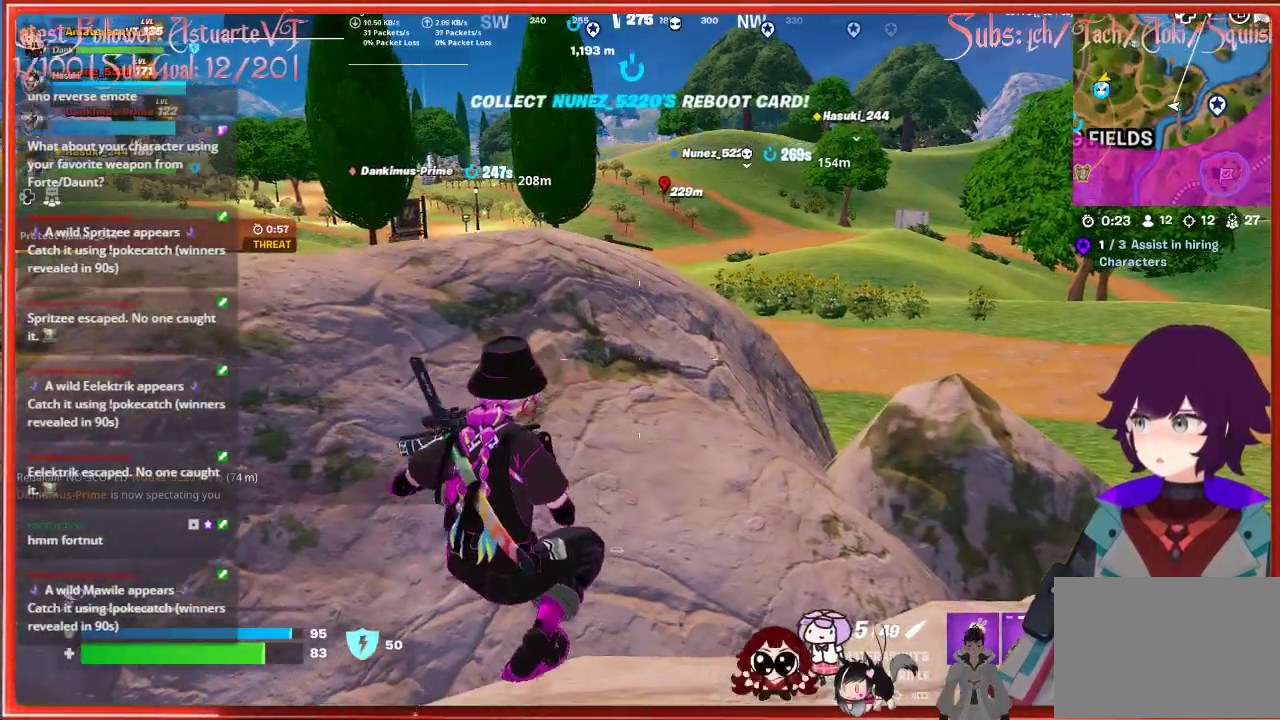
{"buttons": [], "left_stick": "up-right", "right_stick": "center", "events": [[367, "left_stick", "up-right"]]}
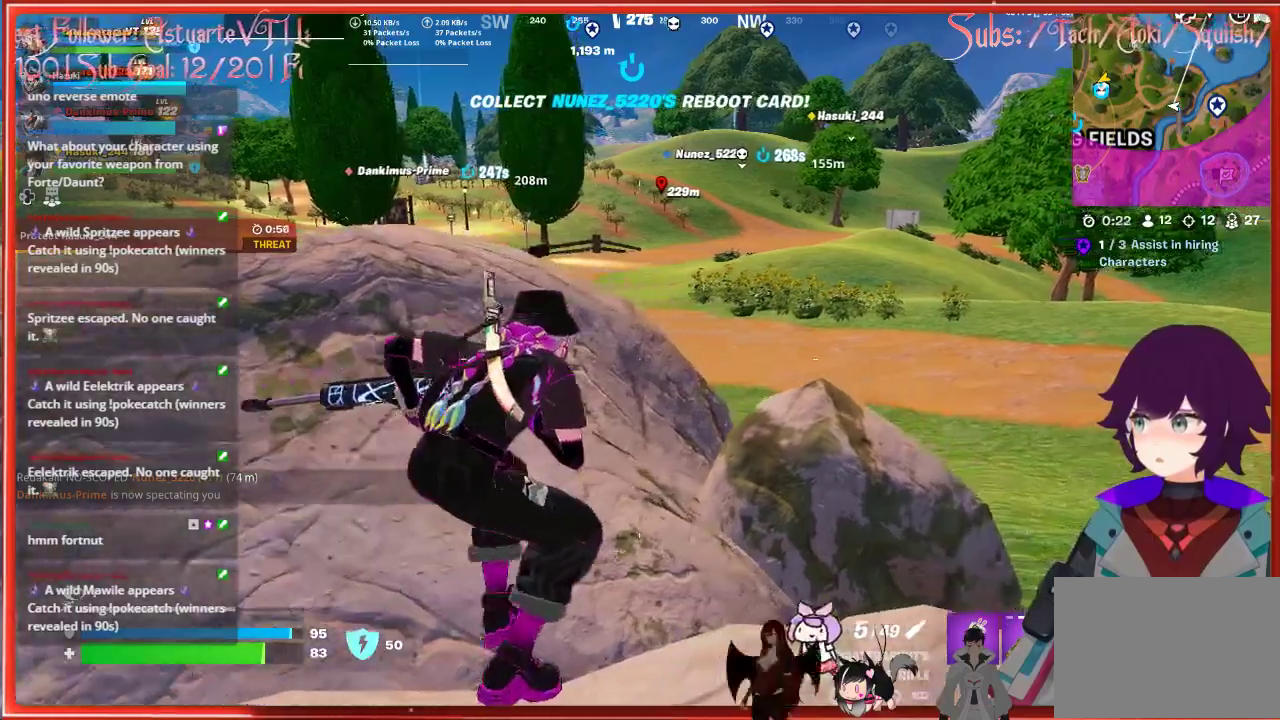
{"buttons": ["L3"], "left_stick": "up-right", "right_stick": "right", "events": [[417, "L3", "down"], [417, "right_stick", "right"]]}
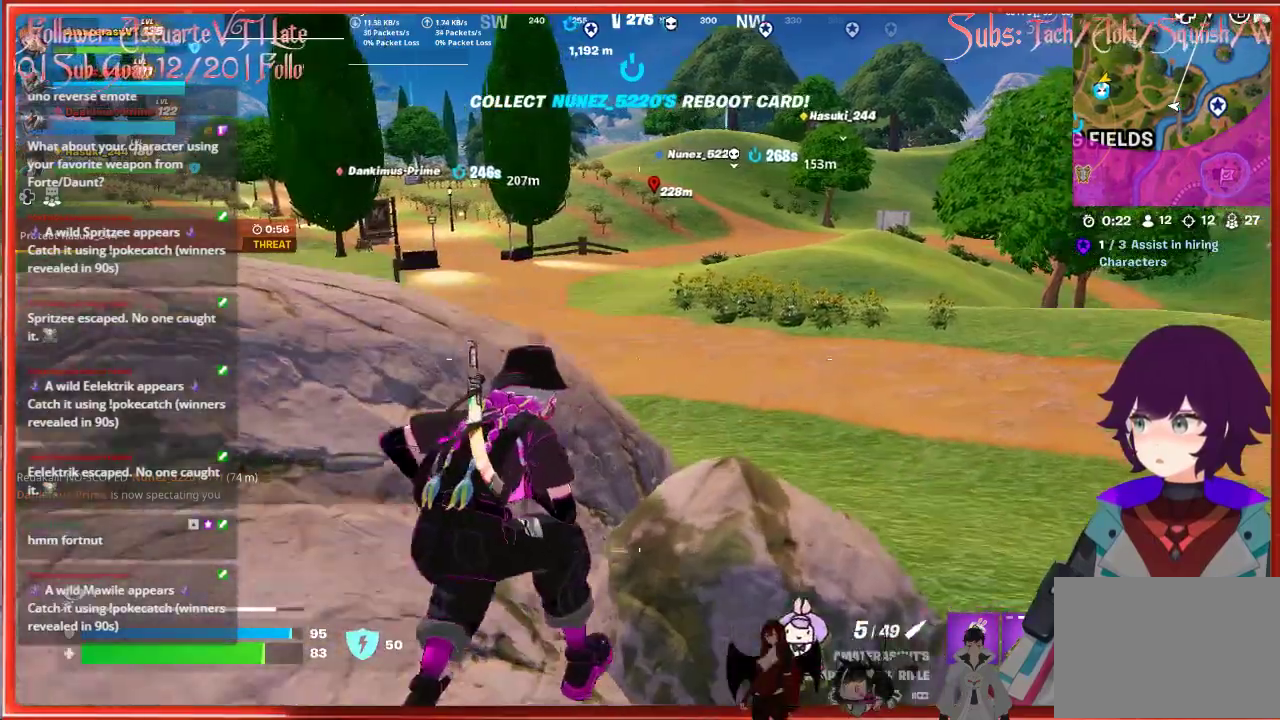
{"buttons": [], "left_stick": "up", "right_stick": "center", "events": [[133, "L3", "up"], [133, "left_stick", "up"], [133, "right_stick", "center"]]}
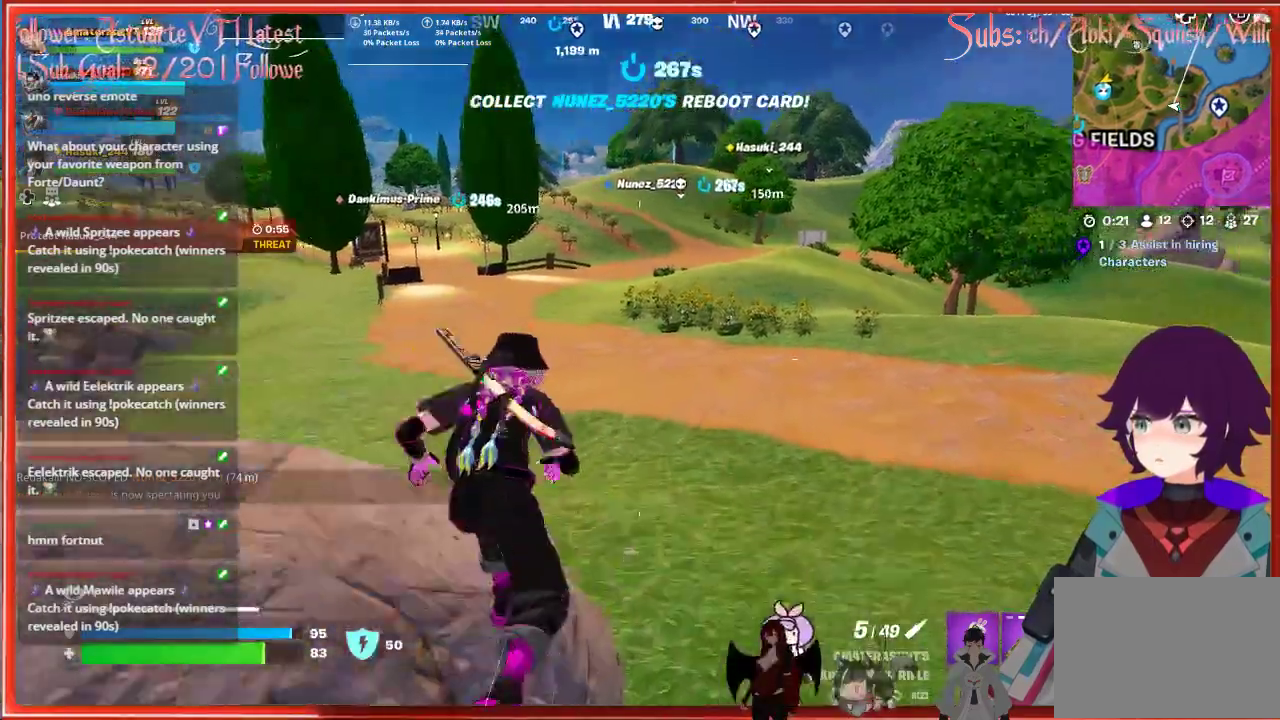
{"buttons": [], "left_stick": "up", "right_stick": "up-right", "events": [[383, "right_stick", "up-right"]]}
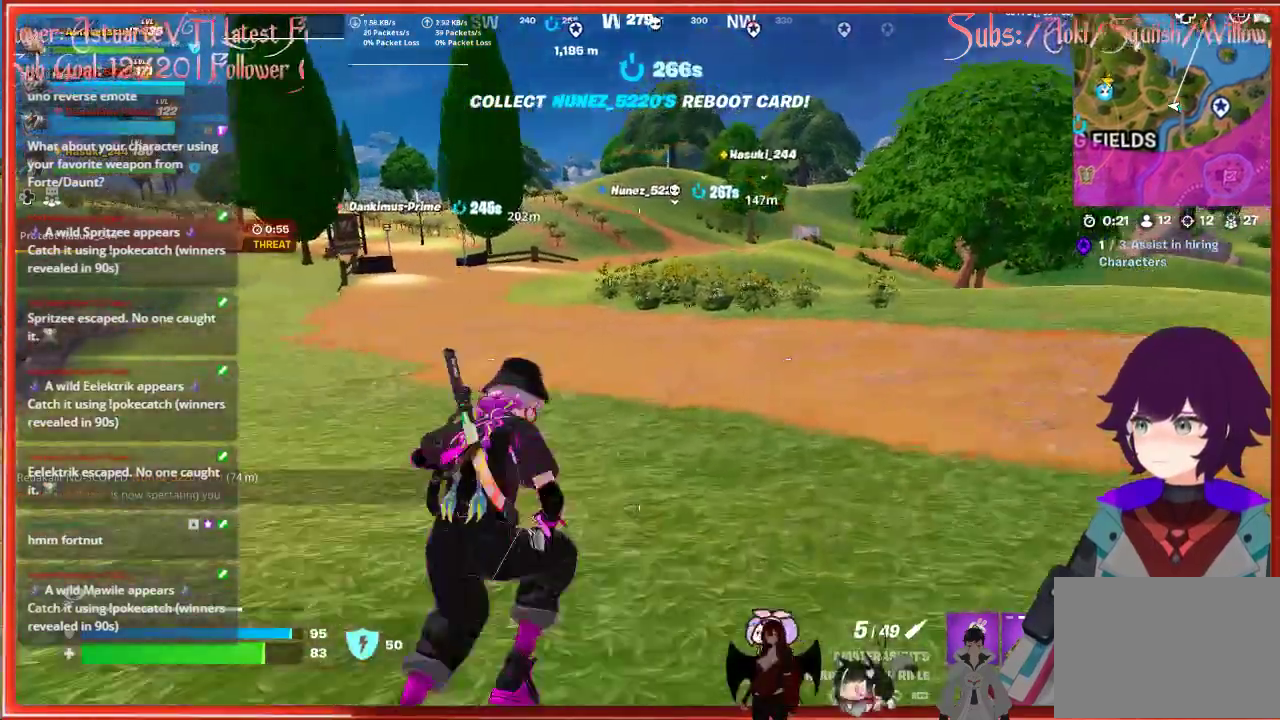
{"buttons": [], "left_stick": "up", "right_stick": "up-right", "events": []}
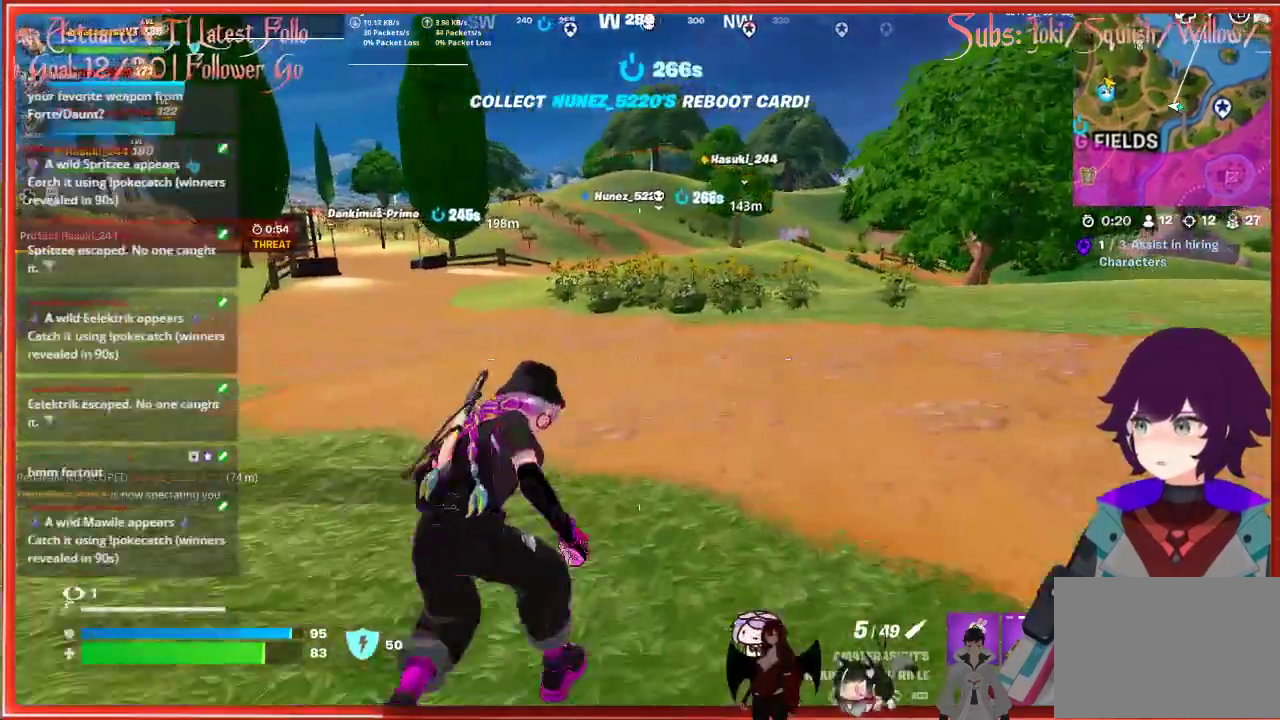
{"buttons": [], "left_stick": "up", "right_stick": "up-right", "events": []}
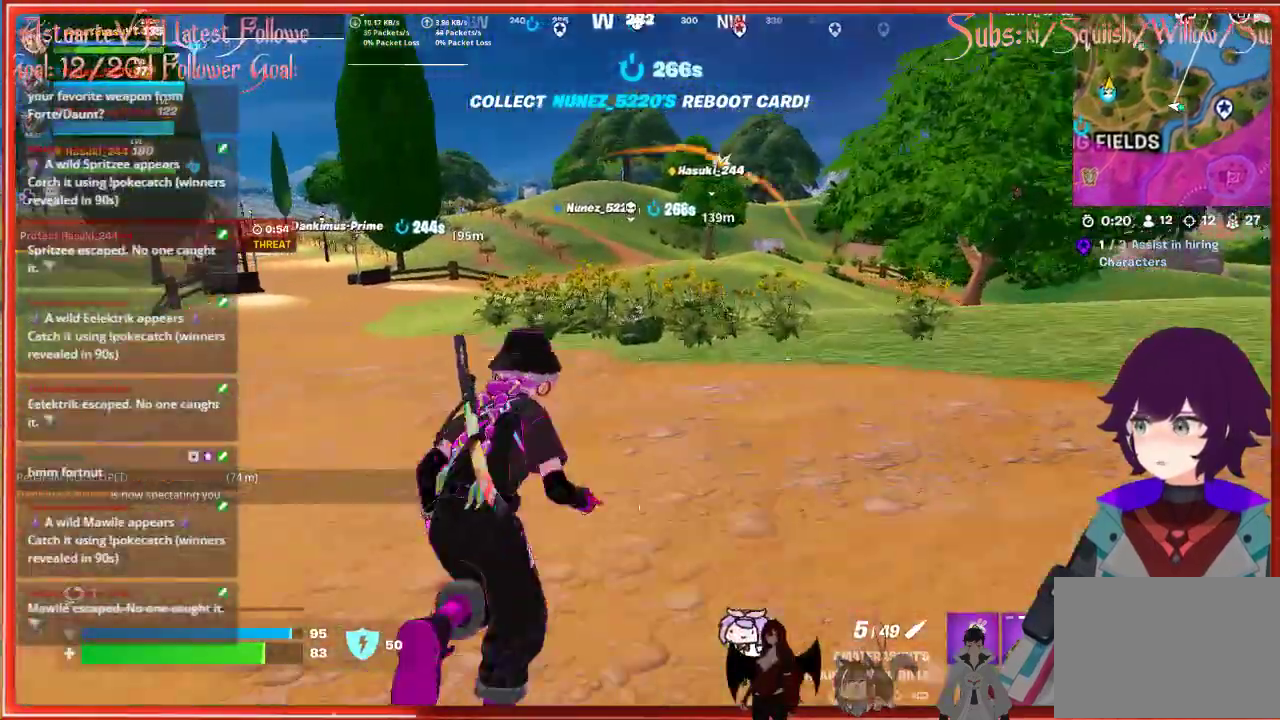
{"buttons": [], "left_stick": "up", "right_stick": "center", "events": [[183, "right_stick", "center"]]}
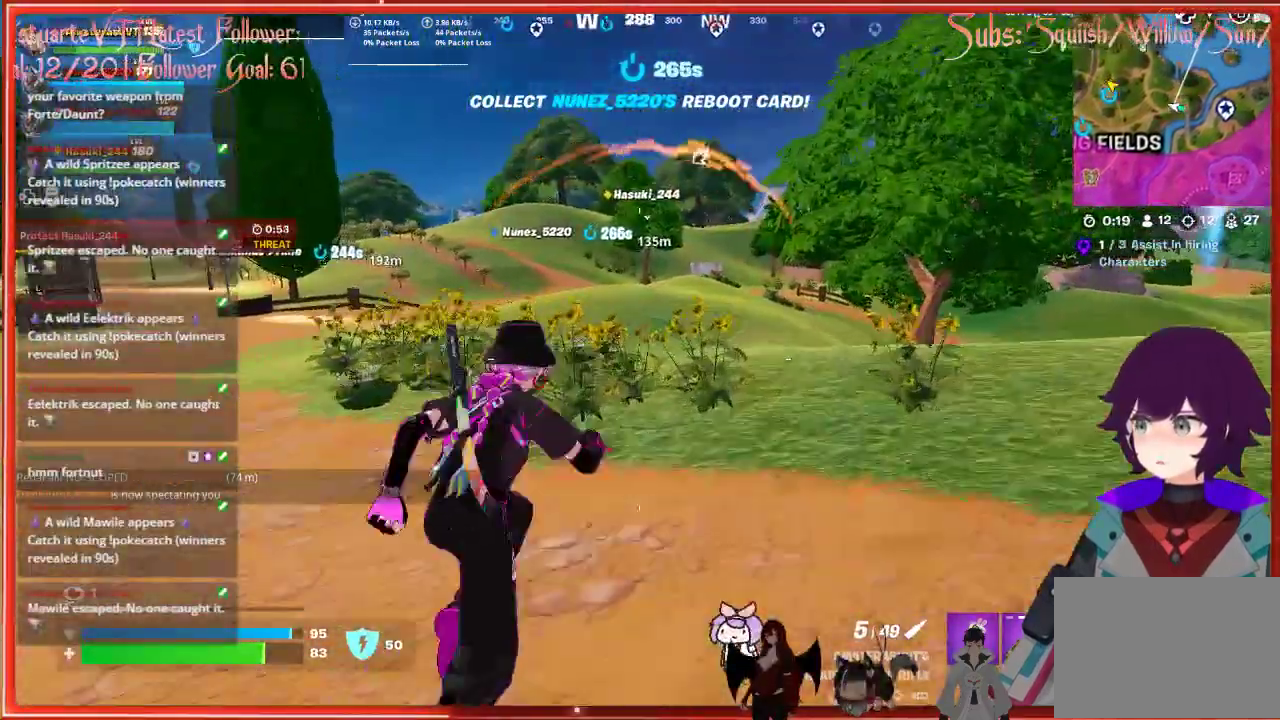
{"buttons": [], "left_stick": "up", "right_stick": "center", "events": []}
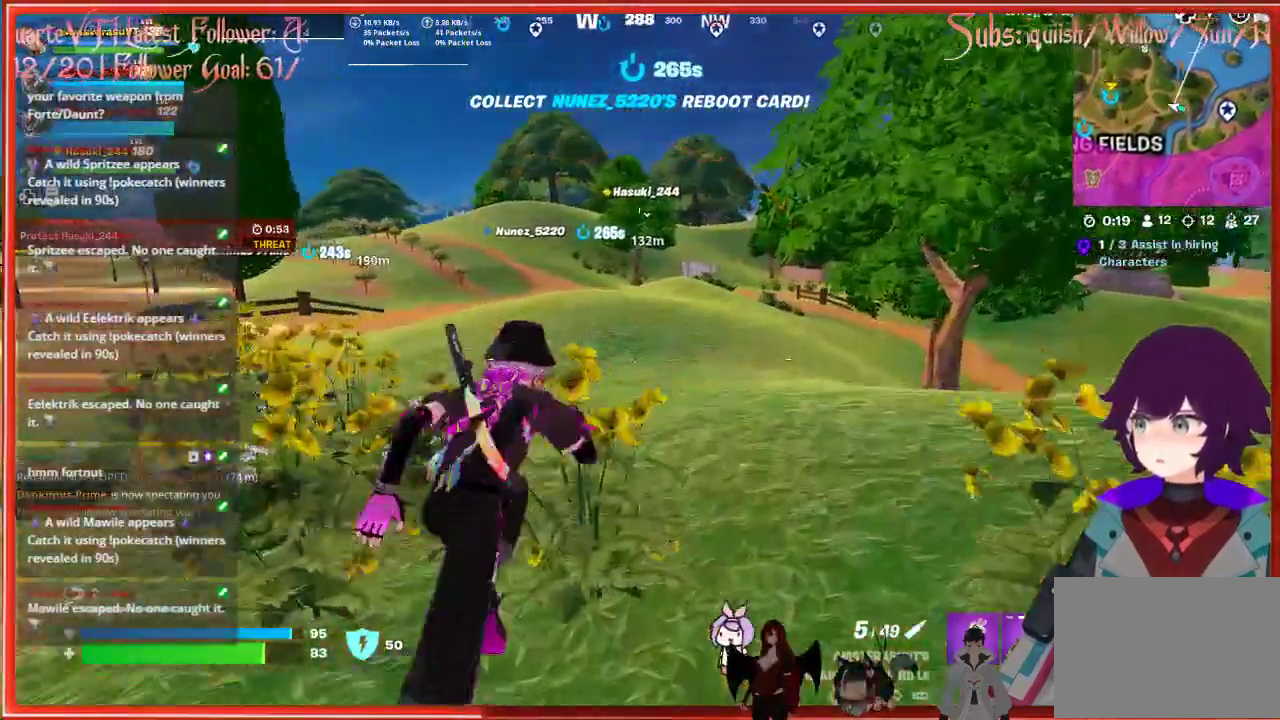
{"buttons": [], "left_stick": "up", "right_stick": "center", "events": []}
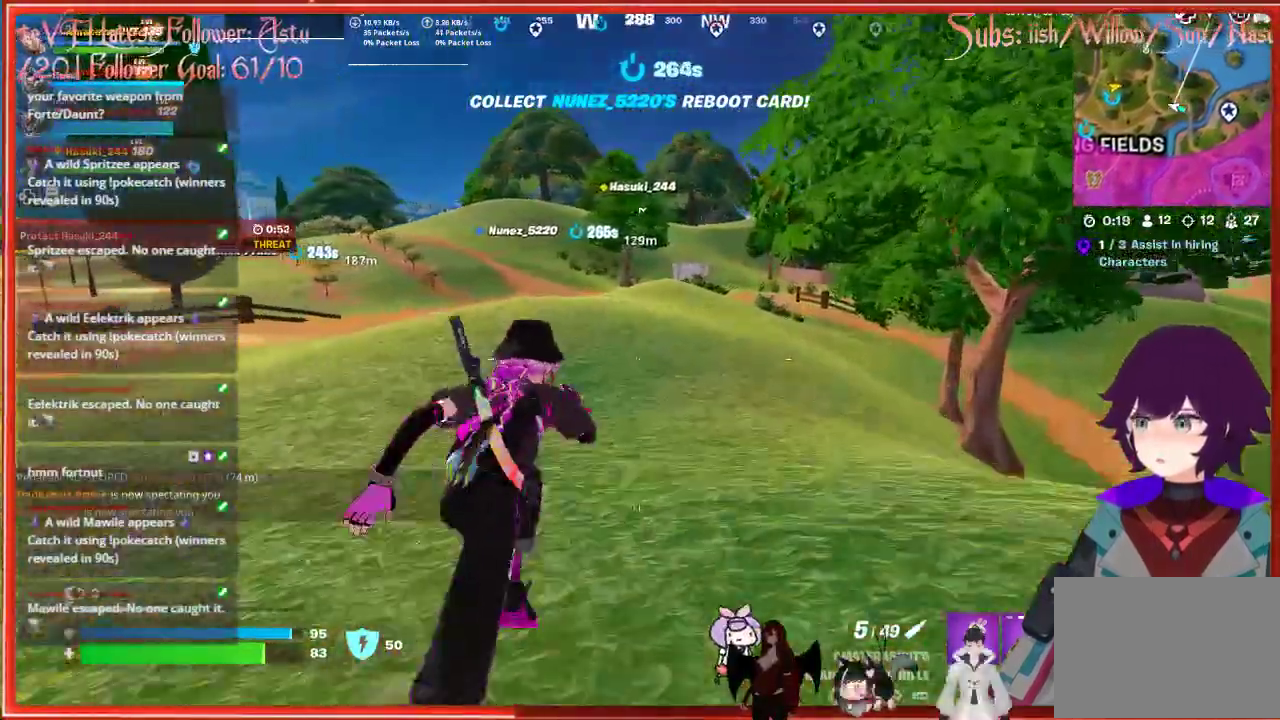
{"buttons": [], "left_stick": "up", "right_stick": "center", "events": []}
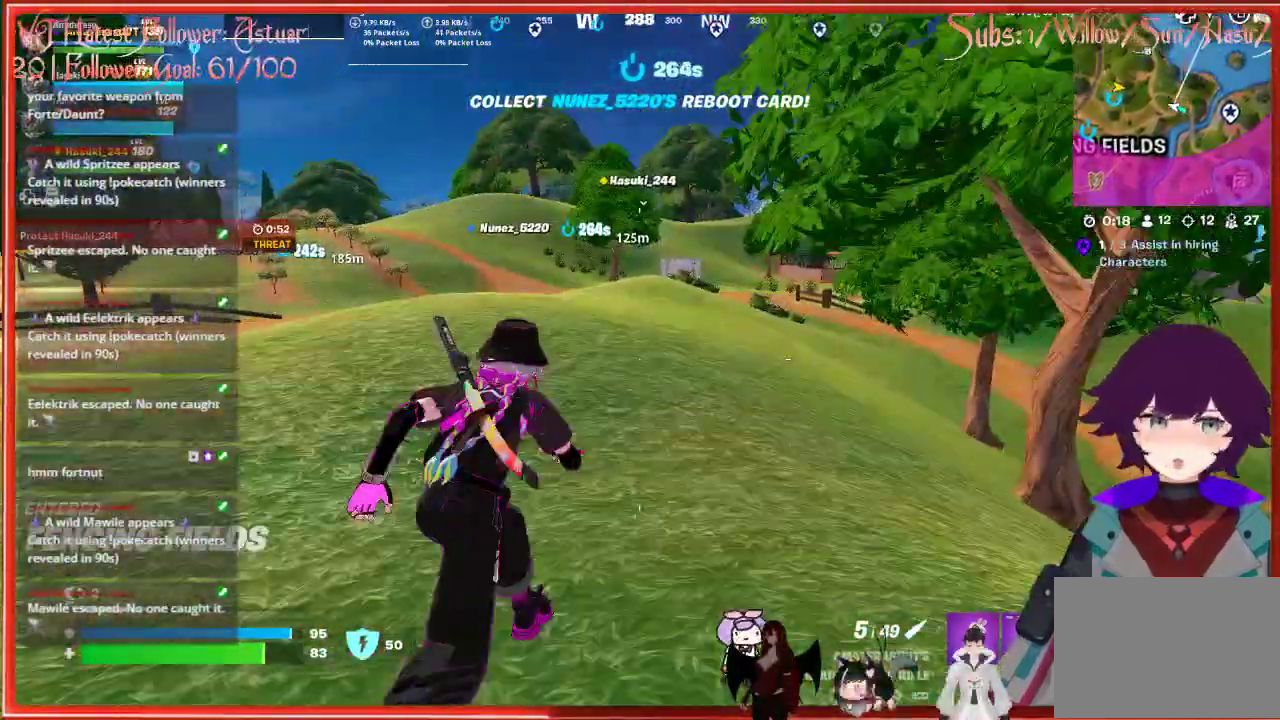
{"buttons": [], "left_stick": "up", "right_stick": "center", "events": []}
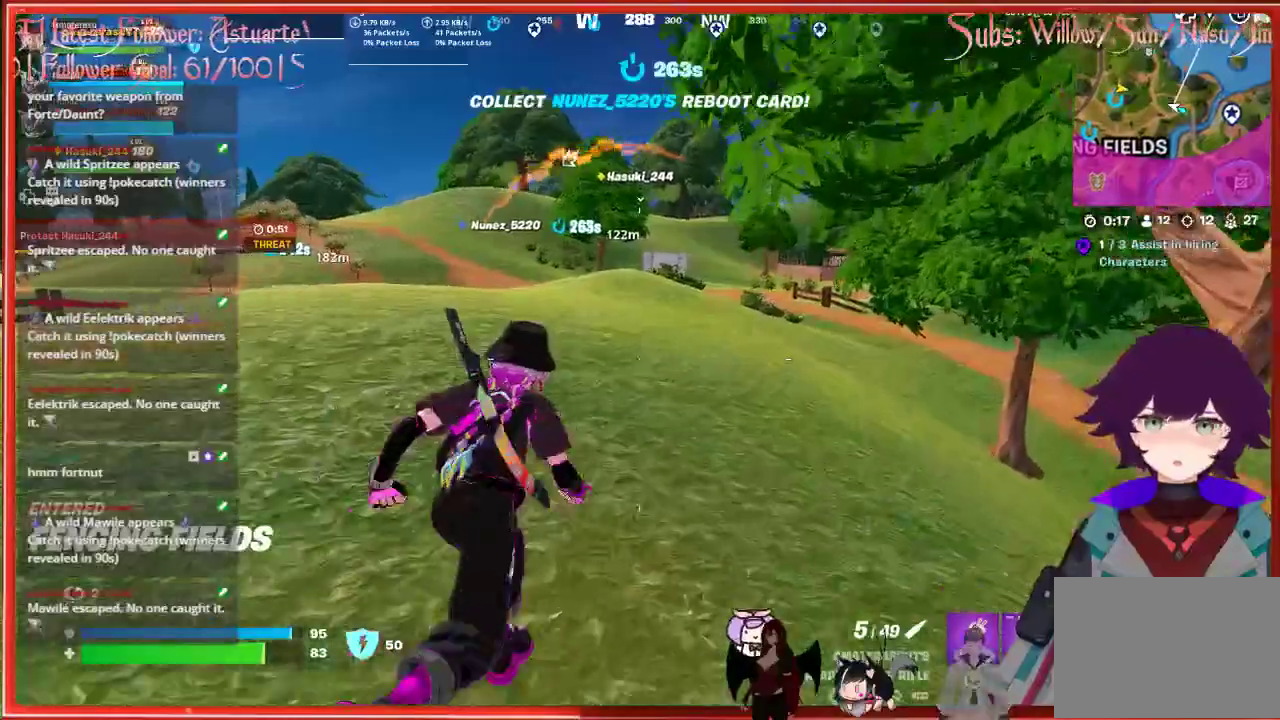
{"buttons": [], "left_stick": "up", "right_stick": "center", "events": []}
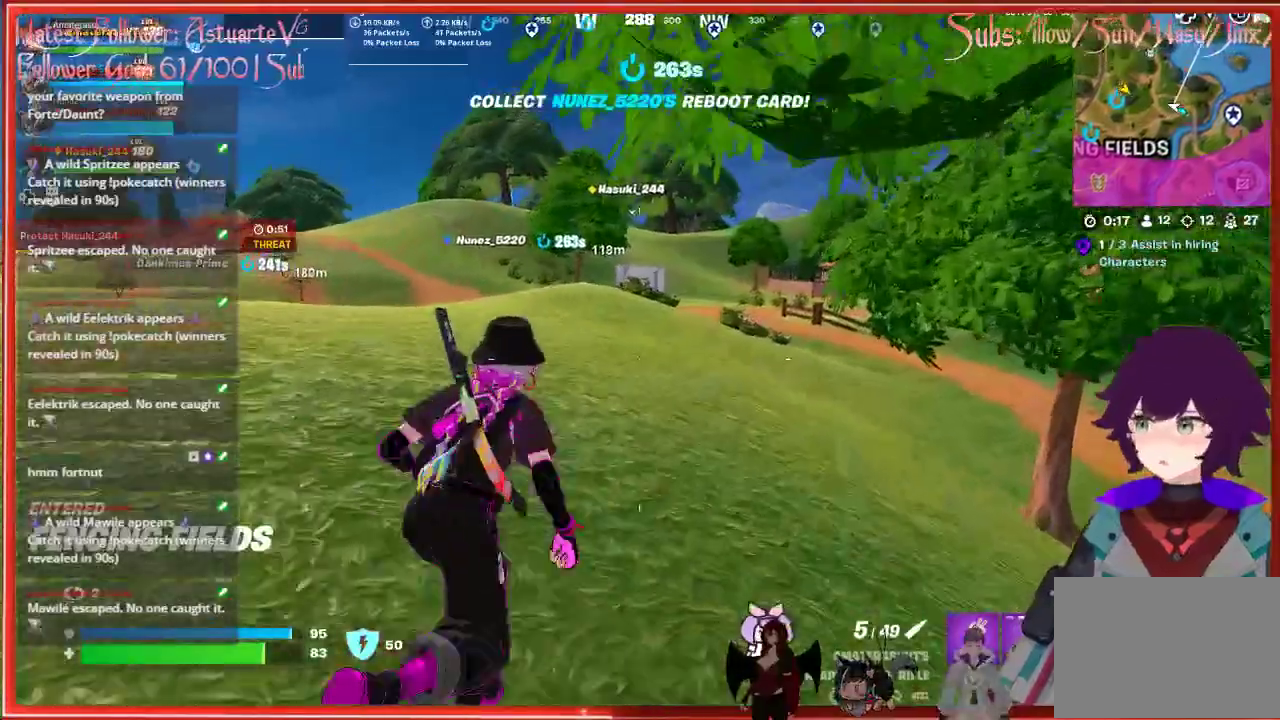
{"buttons": [], "left_stick": "up", "right_stick": "center", "events": []}
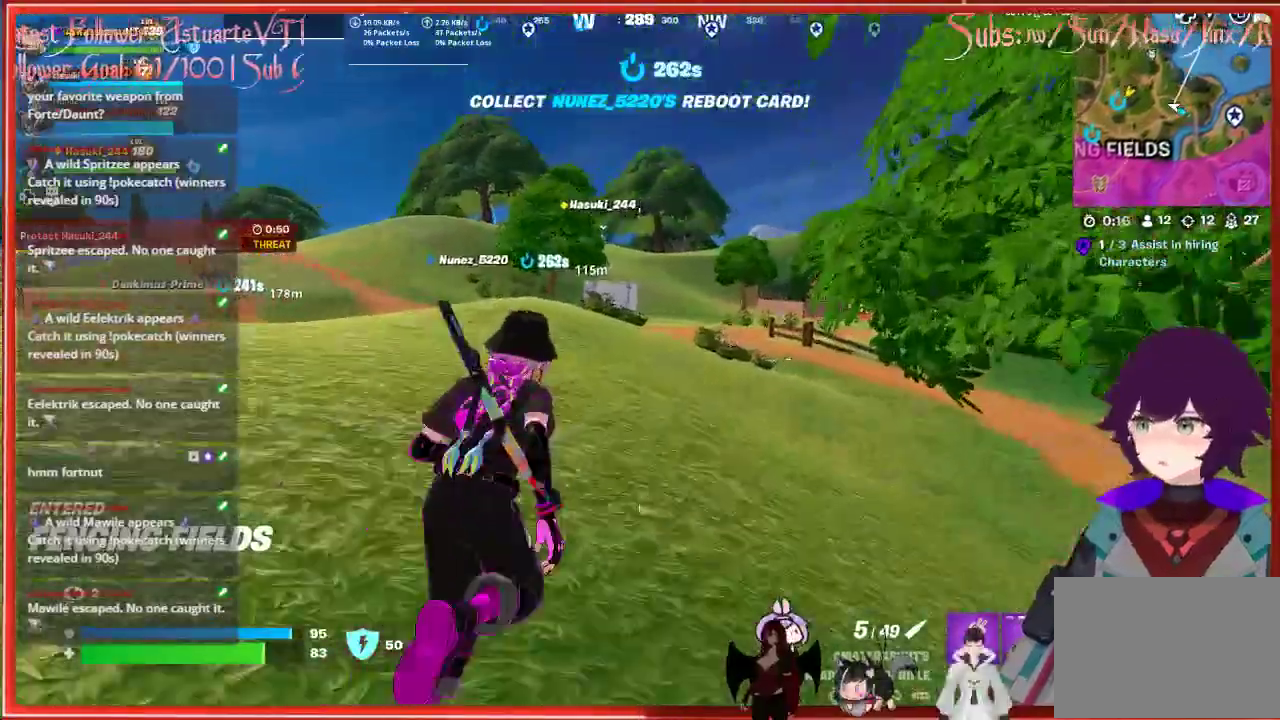
{"buttons": [], "left_stick": "up", "right_stick": "center", "events": []}
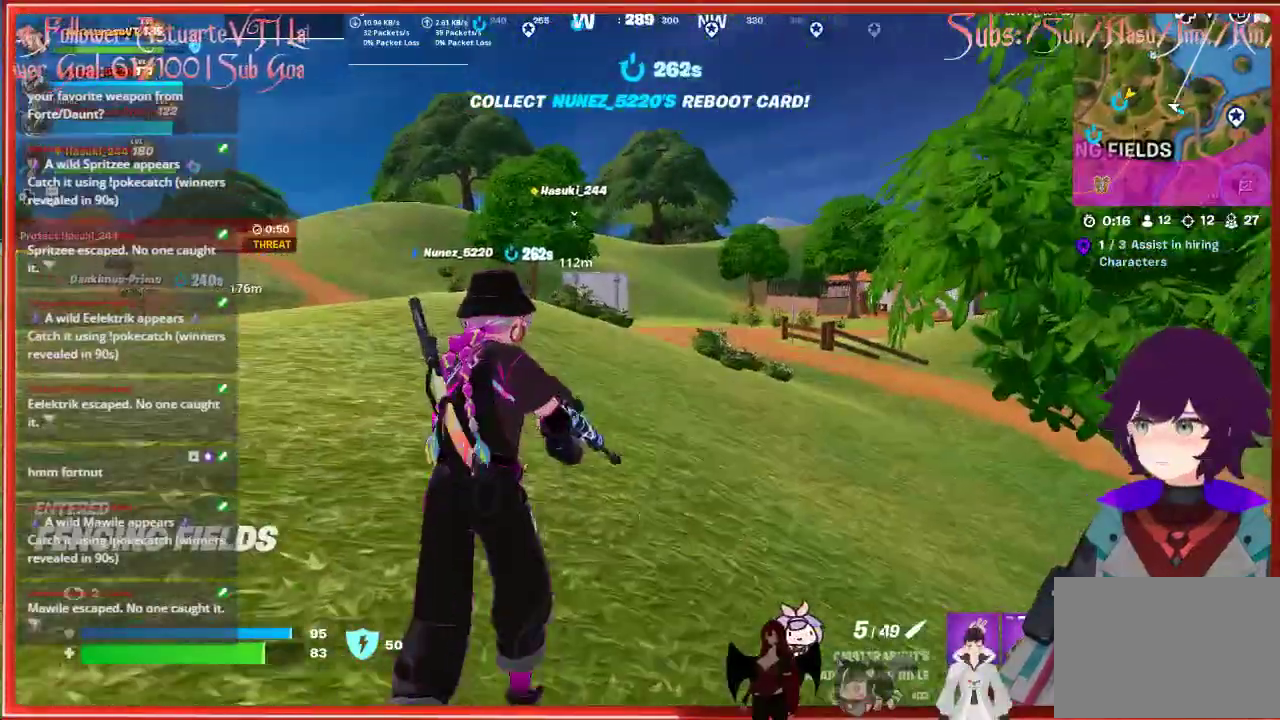
{"buttons": [], "left_stick": "up", "right_stick": "center", "events": []}
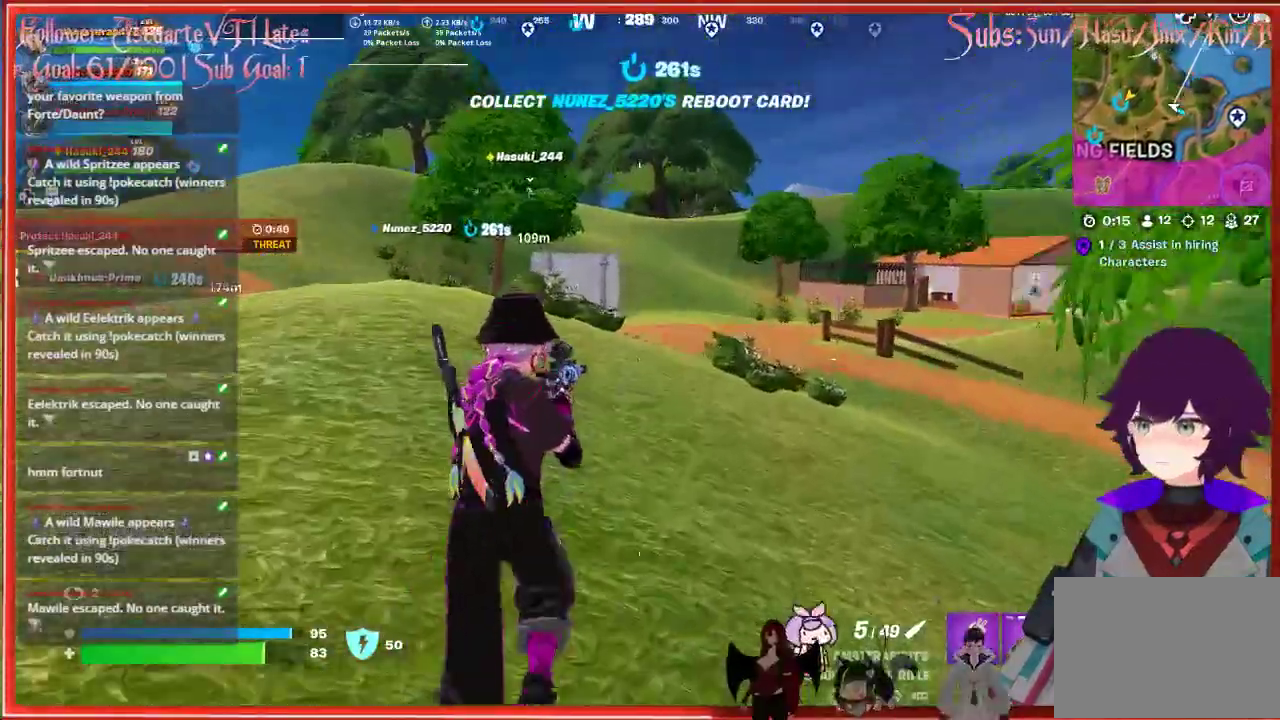
{"buttons": [], "left_stick": "up", "right_stick": "center", "events": []}
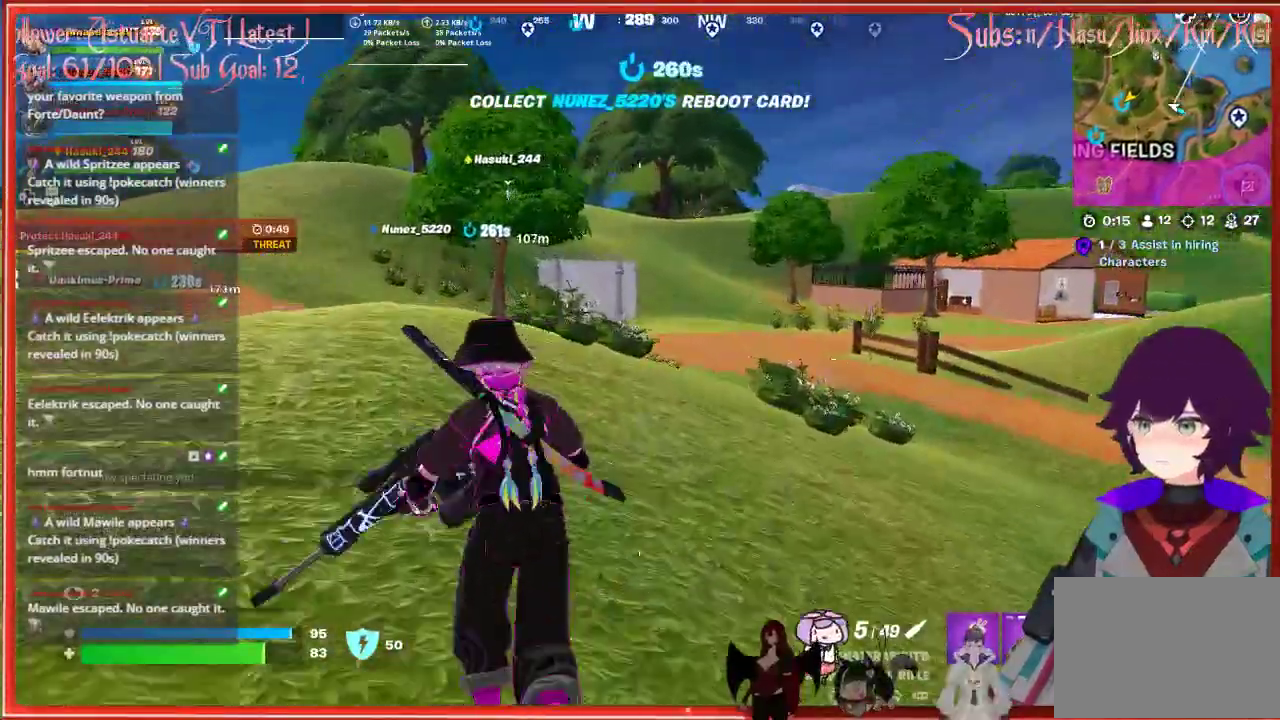
{"buttons": [], "left_stick": "up", "right_stick": "center", "events": []}
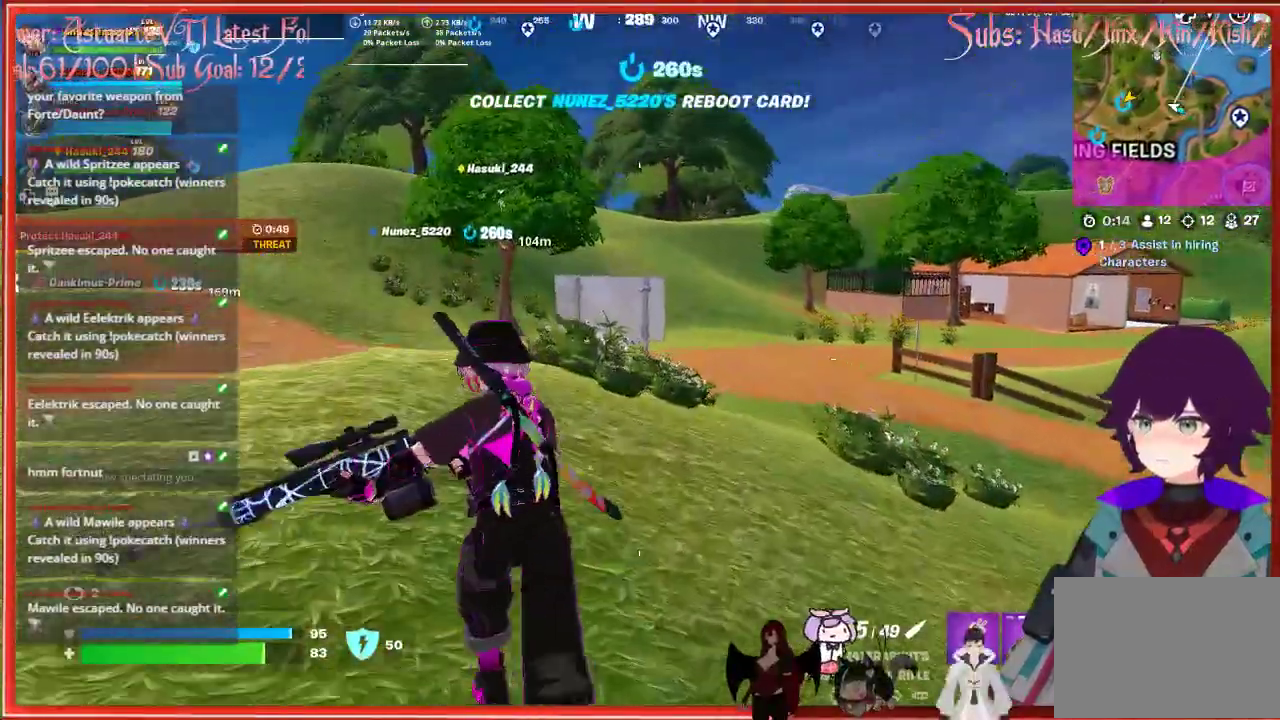
{"buttons": [], "left_stick": "up", "right_stick": "center", "events": []}
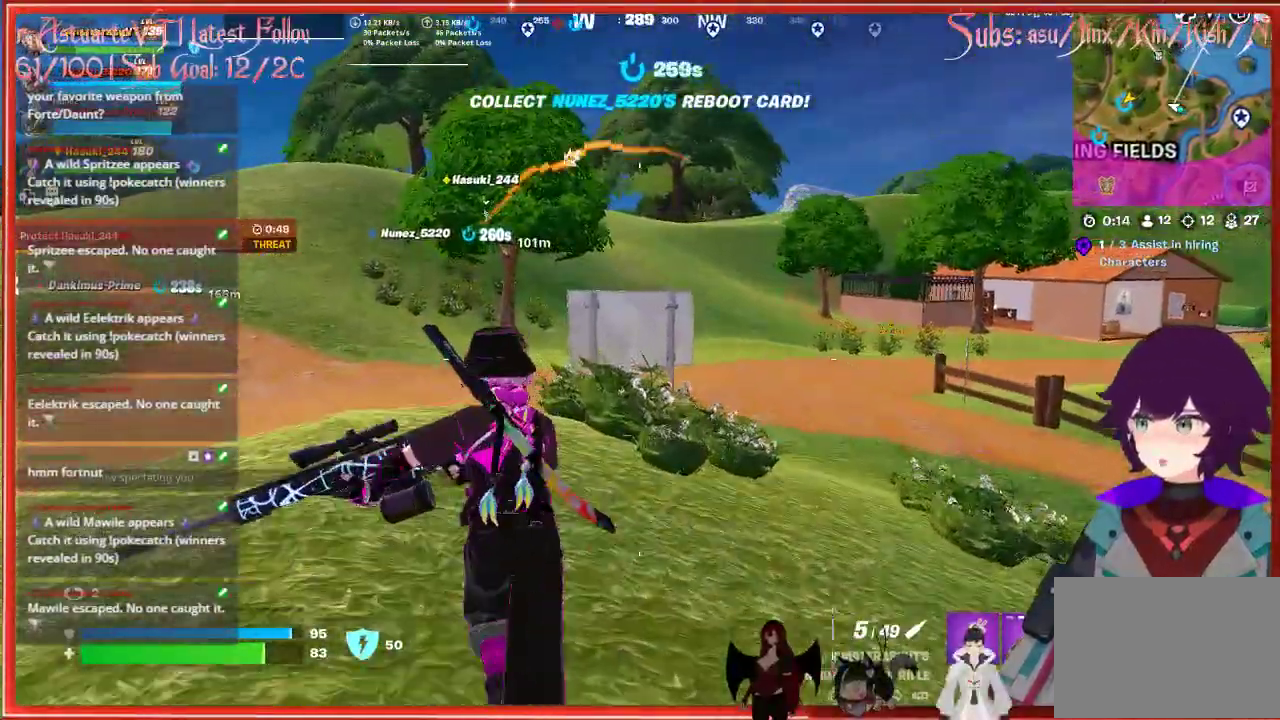
{"buttons": [], "left_stick": "up", "right_stick": "left", "events": [[417, "right_stick", "left"]]}
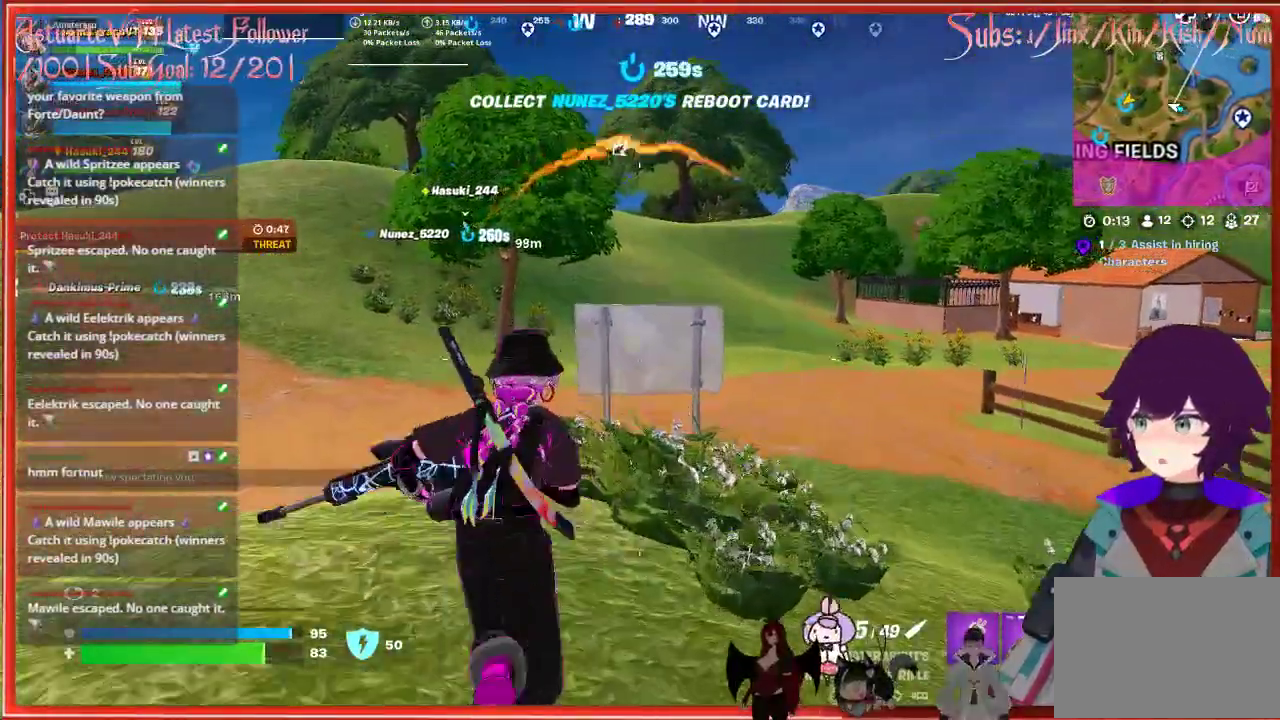
{"buttons": [], "left_stick": "up", "right_stick": "center", "events": [[467, "right_stick", "center"]]}
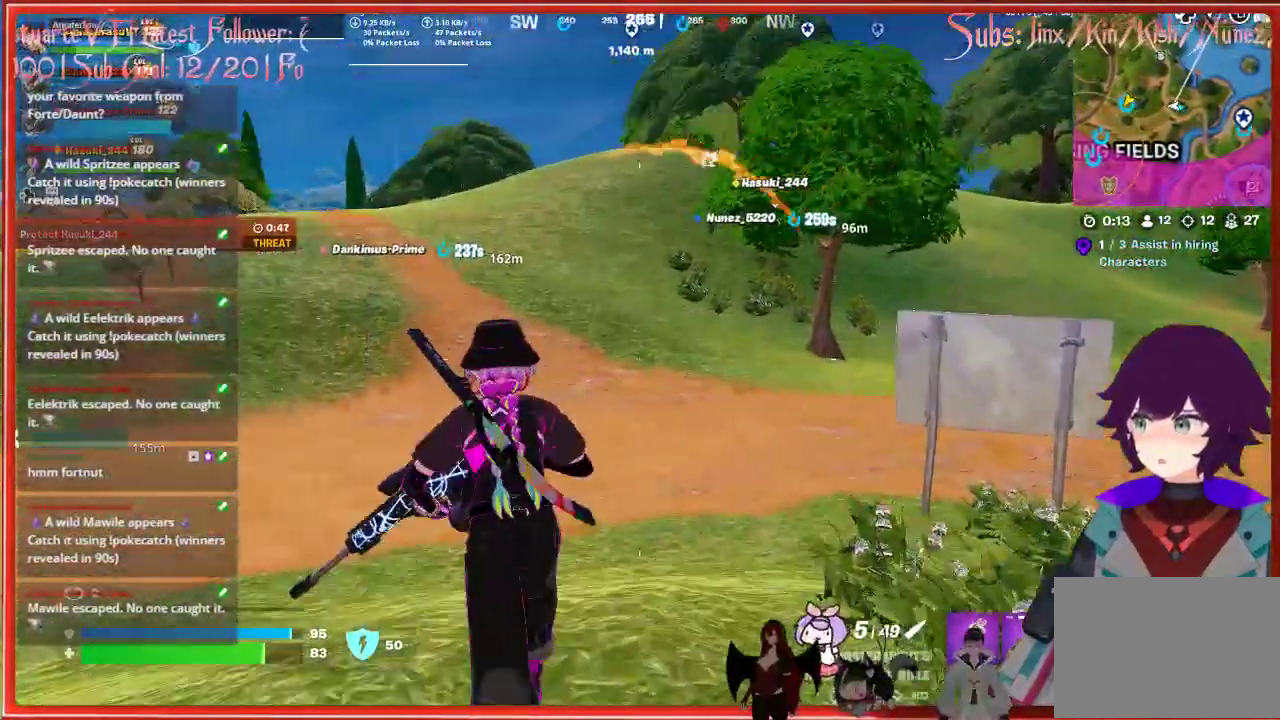
{"buttons": [], "left_stick": "up", "right_stick": "center", "events": []}